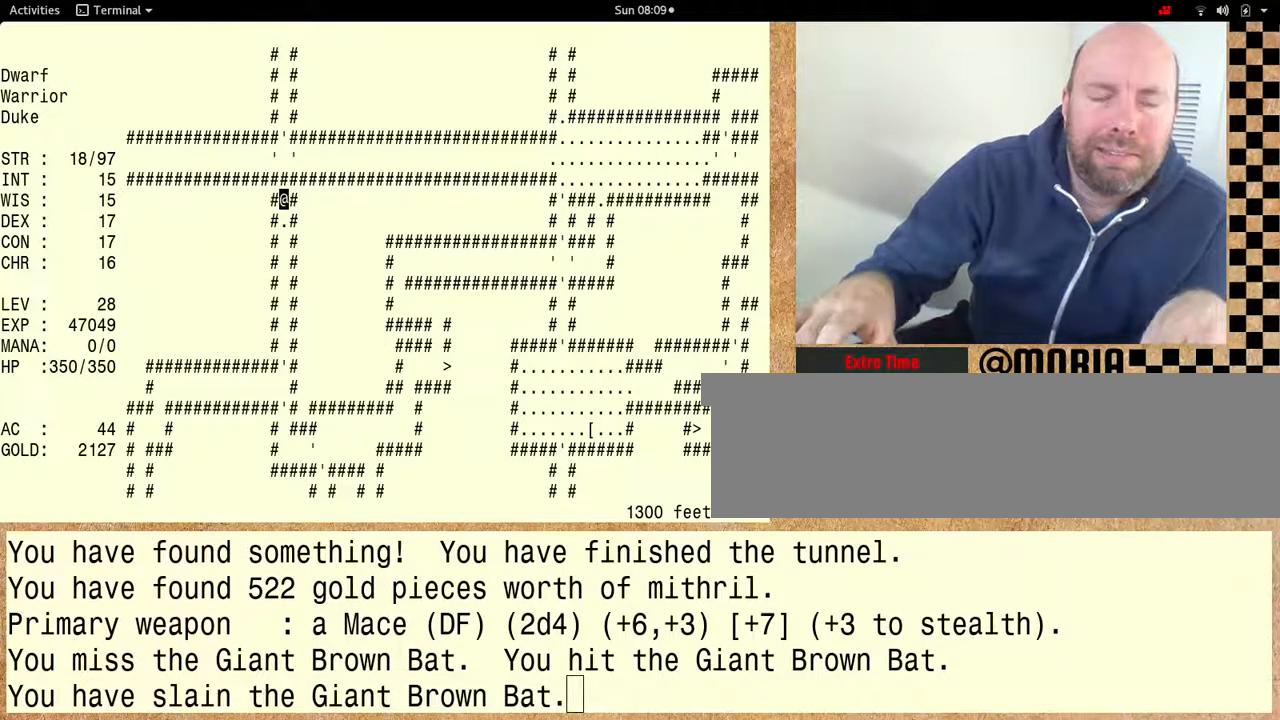
Gameplay with keyboard; each line is a JSON object with the keys held at the frame after it. "events" lists presses ("down") and releases ("up") of "ctrl" and "shift" between this image and that frame as [ms after this image, input, new state], when the widget could be followed in between. No other keys are recorded. Mouse input is not recorded. Not read: alt other_keys.
{"keys": ["shift"], "events": [[367, "shift", "down"]]}
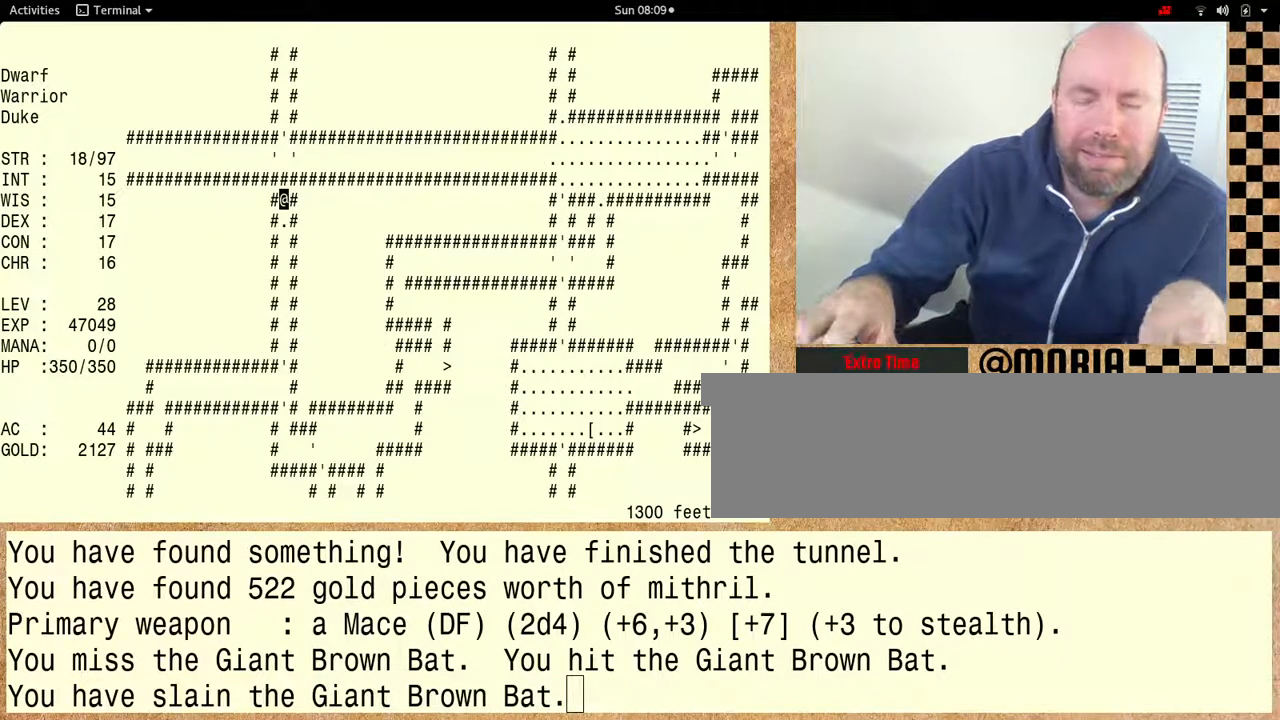
{"keys": ["shift"], "events": []}
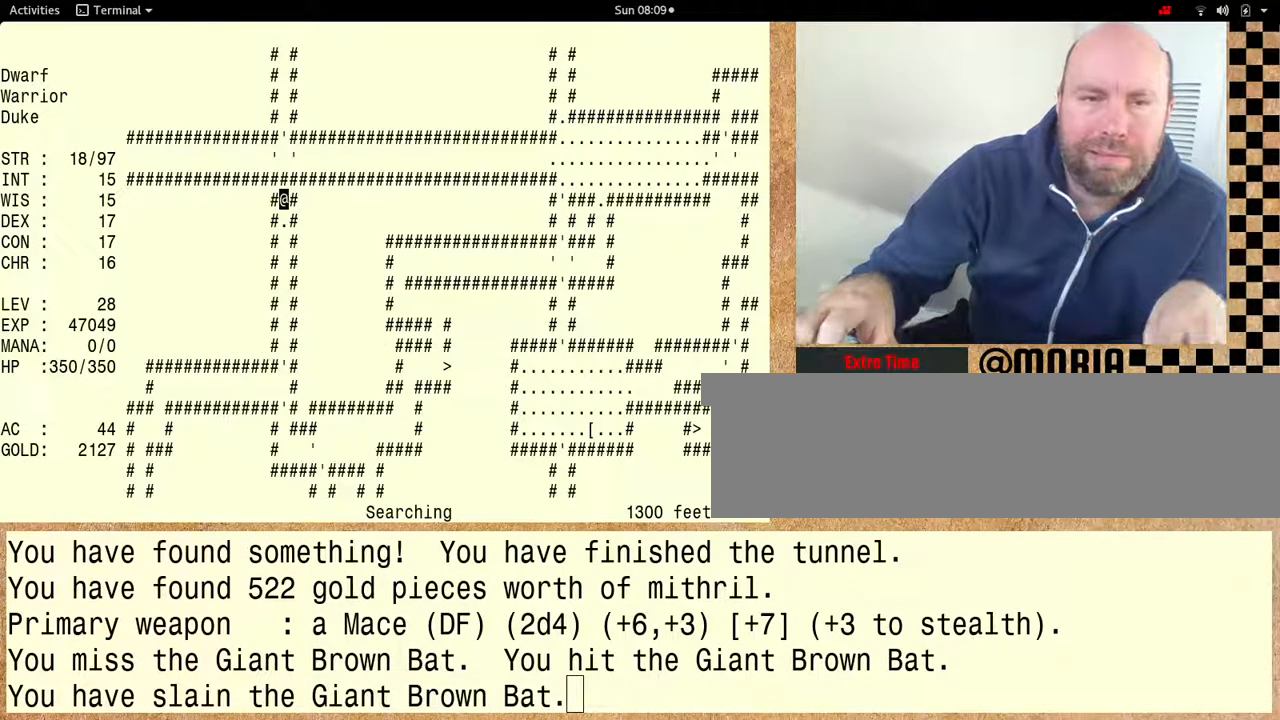
{"keys": ["shift"], "events": []}
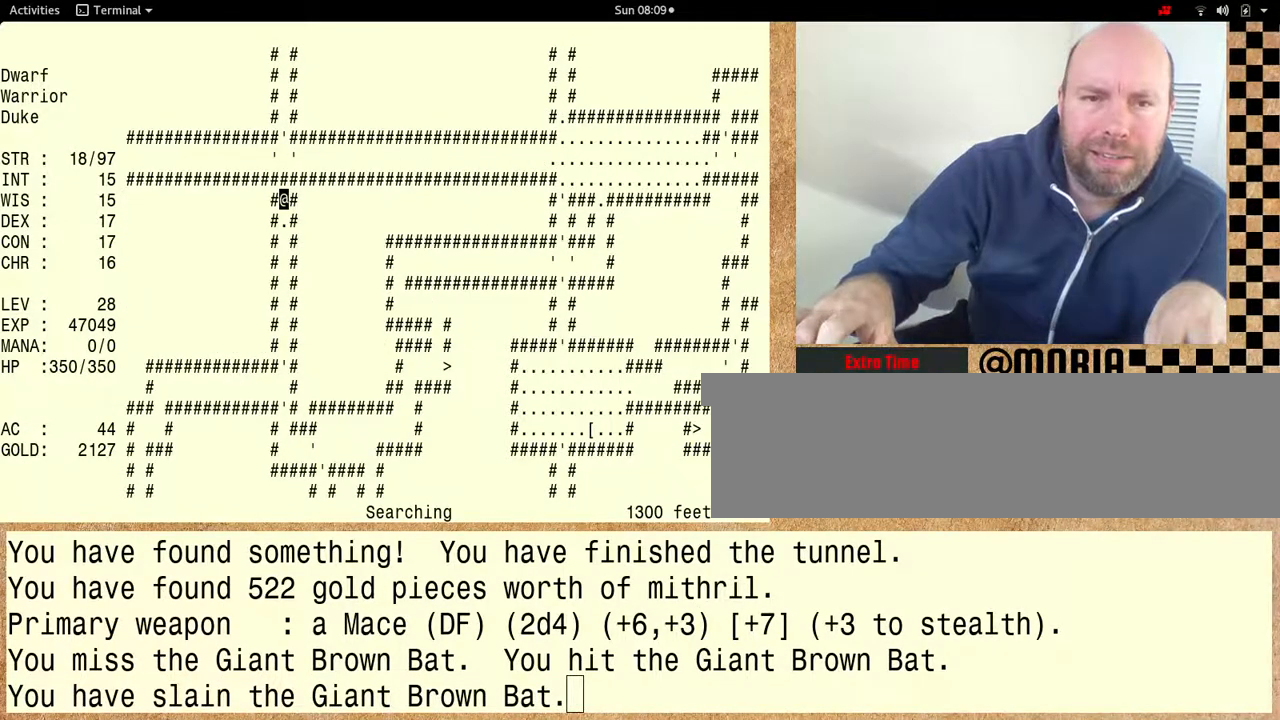
{"keys": ["shift"], "events": []}
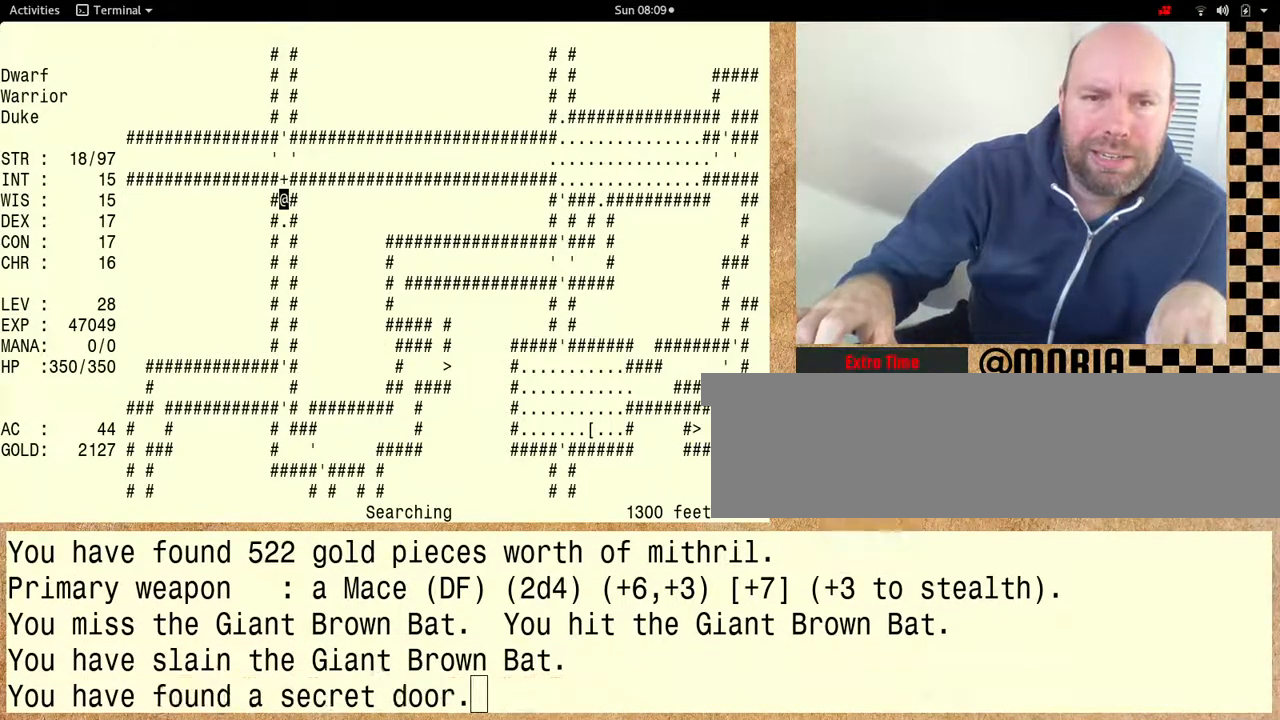
{"keys": ["shift"], "events": []}
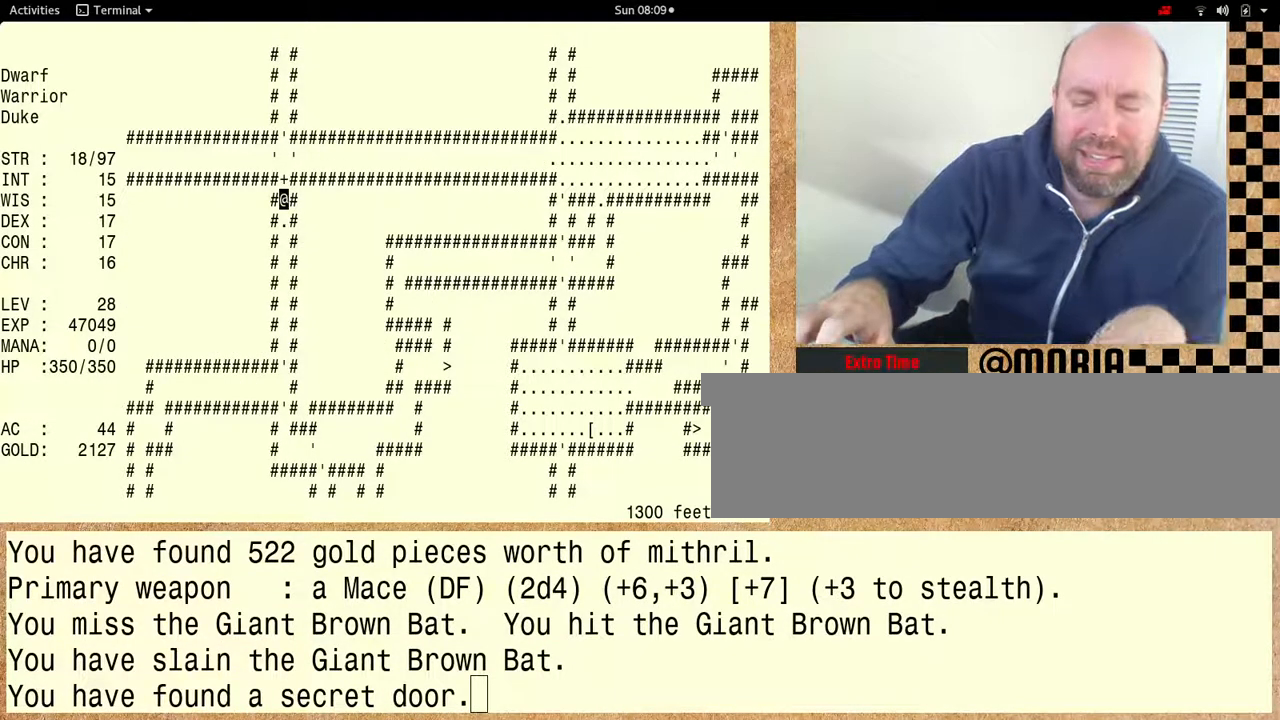
{"keys": ["shift"], "events": []}
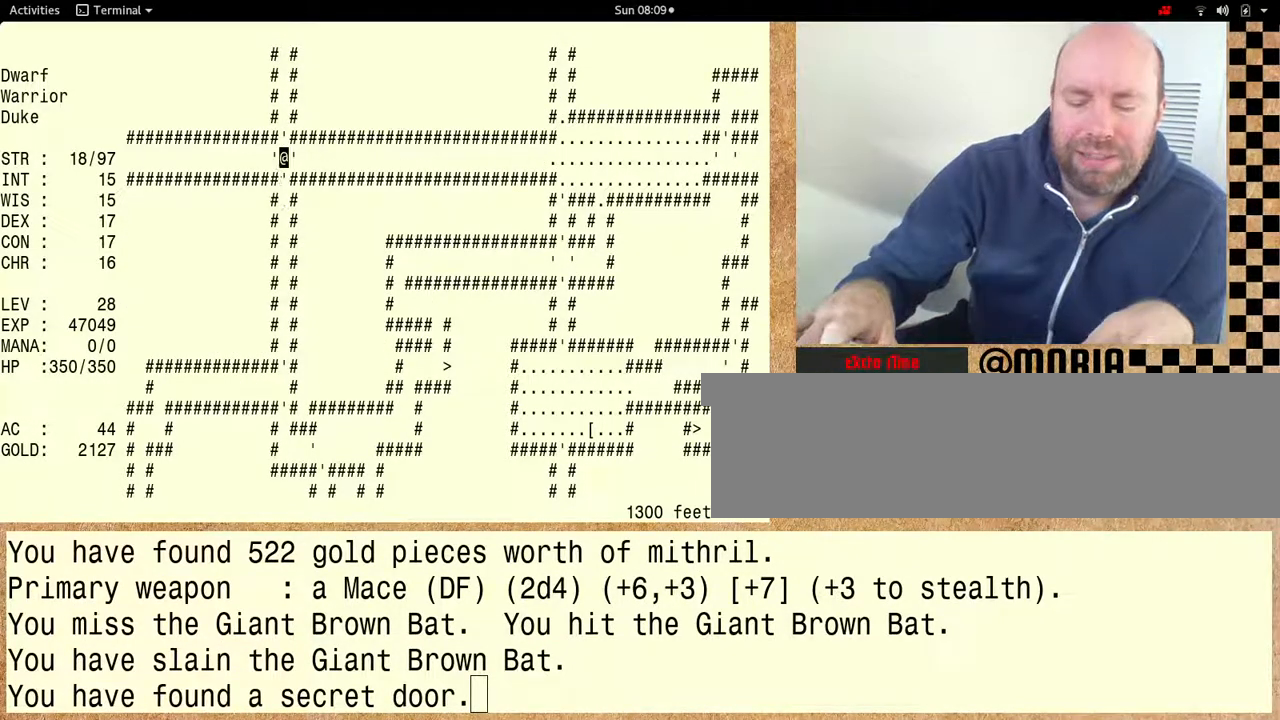
{"keys": ["shift"], "events": []}
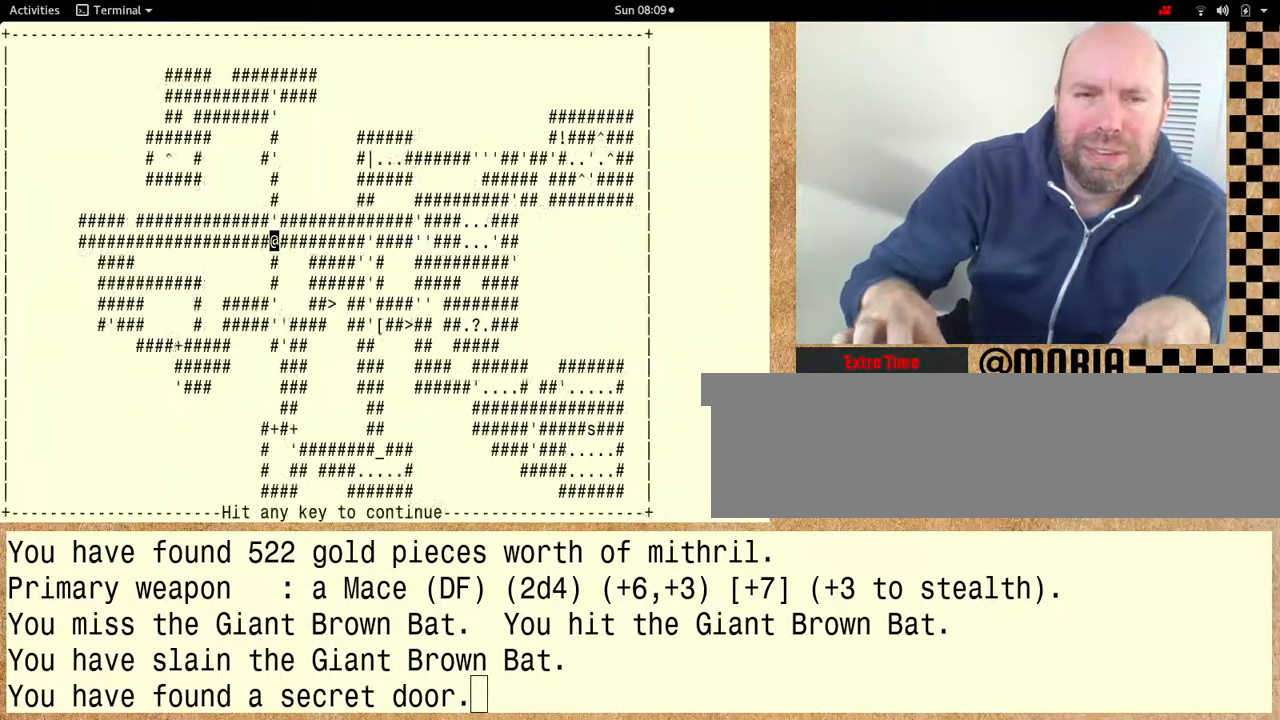
{"keys": [], "events": [[433, "shift", "up"]]}